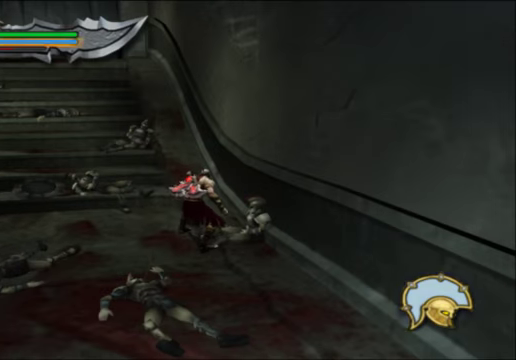
Gameplay with a controller (Xbox layout); each line is a JSON object with the inputs held at the frame after it (dt_ms = milliseconds from this image to that frame). "events" lists button and stick changes between this image and that frame as [ms after this image, input, new state], when the widget could be followed in between.
{"dt_ms": 500, "buttons": [], "left_stick": "up-left", "right_stick": "center", "events": [[134, "left_stick", "up-left"]]}
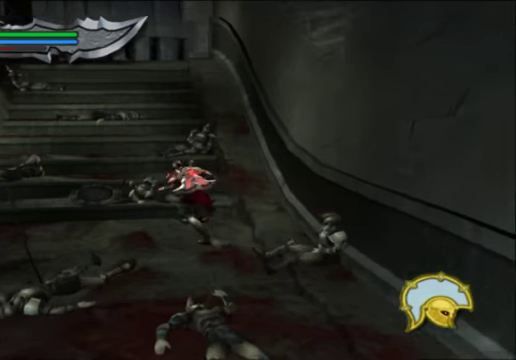
{"dt_ms": 500, "buttons": [], "left_stick": "up-right", "right_stick": "center"}
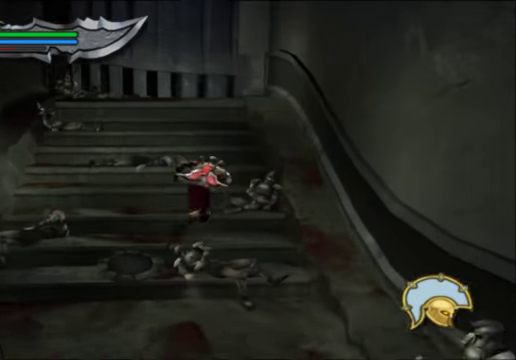
{"dt_ms": 500, "buttons": ["R1"], "left_stick": "up", "right_stick": "up", "events": [[100, "left_stick", "up"], [367, "right_stick", "up"], [500, "R1", "down"]]}
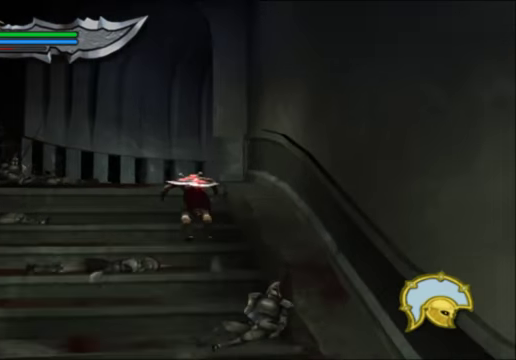
{"dt_ms": 500, "buttons": [], "left_stick": "up-right", "right_stick": "center", "events": [[200, "R1", "up"], [267, "right_stick", "center"], [500, "left_stick", "up-right"]]}
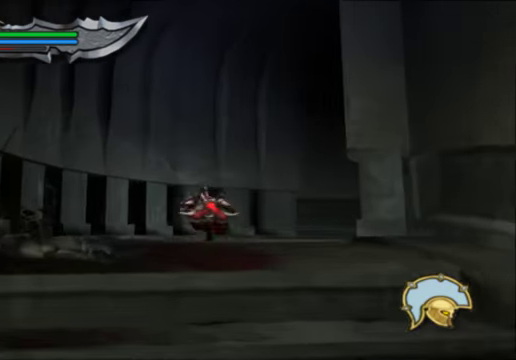
{"dt_ms": 500, "buttons": [], "left_stick": "up-right", "right_stick": "center", "events": []}
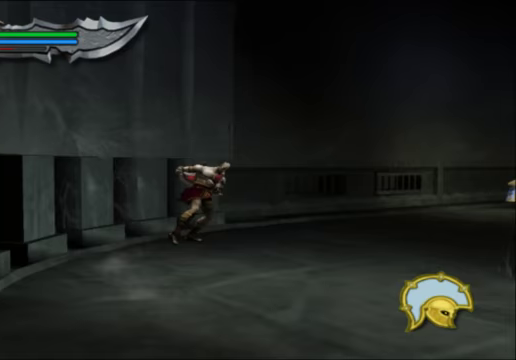
{"dt_ms": 500, "buttons": [], "left_stick": "up-right", "right_stick": "up-right", "events": [[167, "right_stick", "up-right"]]}
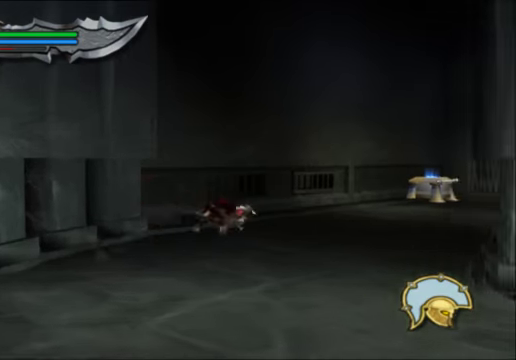
{"dt_ms": 500, "buttons": [], "left_stick": "up-right", "right_stick": "center", "events": [[233, "right_stick", "center"]]}
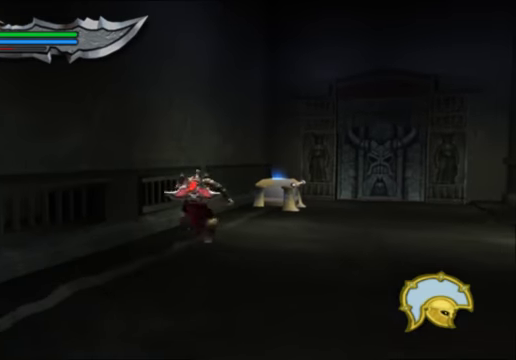
{"dt_ms": 500, "buttons": [], "left_stick": "up-right", "right_stick": "center", "events": []}
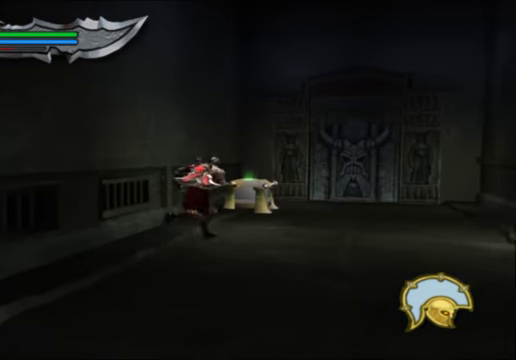
{"dt_ms": 500, "buttons": [], "left_stick": "up-right", "right_stick": "center", "events": []}
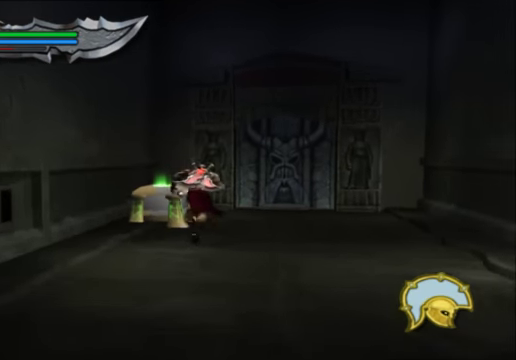
{"dt_ms": 500, "buttons": [], "left_stick": "up-right", "right_stick": "center", "events": []}
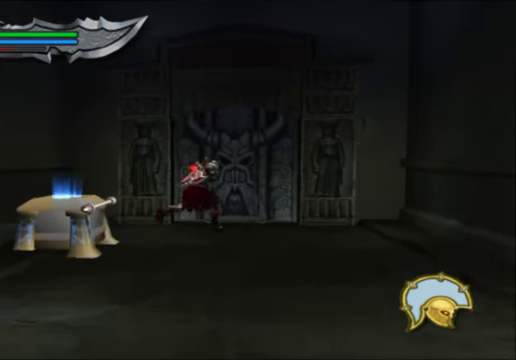
{"dt_ms": 500, "buttons": ["R2"], "left_stick": "center", "right_stick": "center", "events": [[233, "R2", "down"], [300, "left_stick", "center"]]}
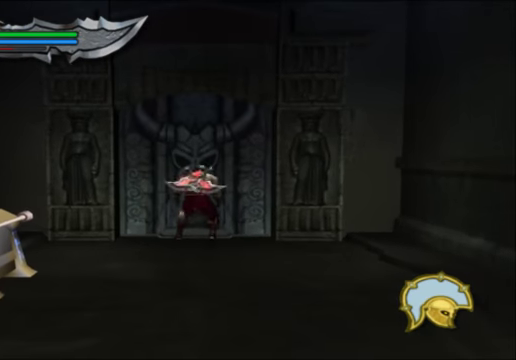
{"dt_ms": 500, "buttons": ["R2"], "left_stick": "center", "right_stick": "center", "events": [[33, "R2", "up"], [100, "R2", "down"], [167, "R2", "up"], [267, "R2", "down"], [367, "R2", "up"], [433, "R2", "down"]]}
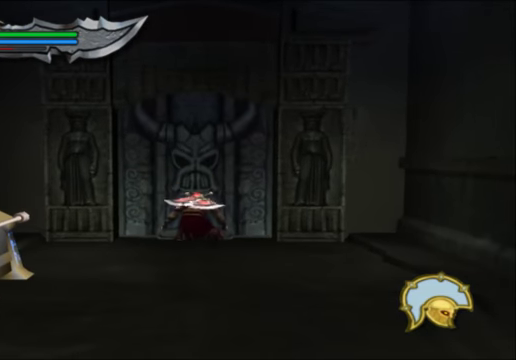
{"dt_ms": 500, "buttons": ["R2"], "left_stick": "center", "right_stick": "center", "events": [[33, "R2", "up"], [133, "R2", "down"], [200, "R2", "up"], [300, "R2", "down"], [367, "R2", "up"], [433, "R2", "down"]]}
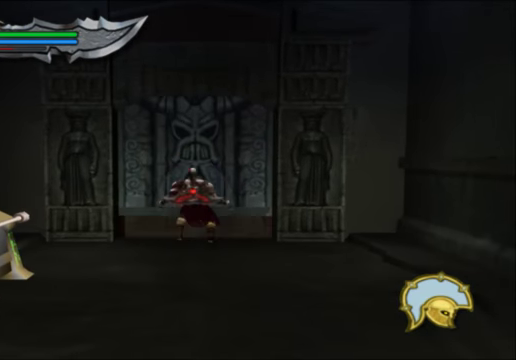
{"dt_ms": 500, "buttons": ["R2"], "left_stick": "center", "right_stick": "center", "events": [[33, "R2", "up"], [133, "R2", "down"], [200, "R2", "up"], [300, "R2", "down"], [400, "R2", "up"], [467, "R2", "down"]]}
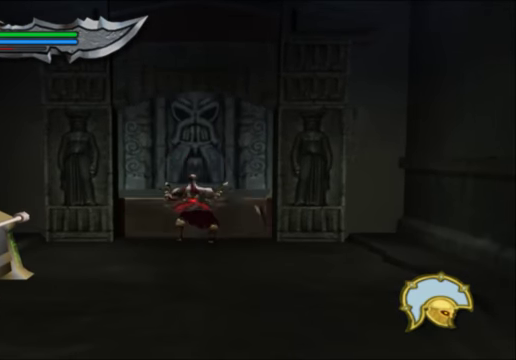
{"dt_ms": 500, "buttons": ["R2"], "left_stick": "center", "right_stick": "center", "events": [[33, "R2", "up"], [133, "R2", "down"], [200, "R2", "up"], [300, "R2", "down"], [400, "R2", "up"], [467, "R2", "down"]]}
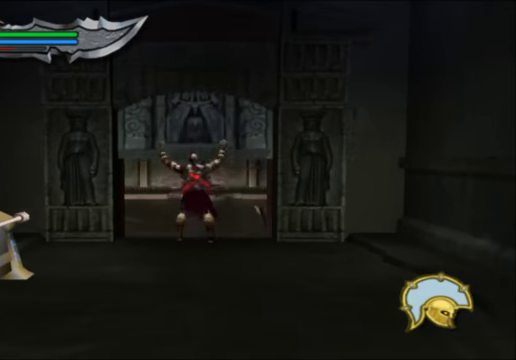
{"dt_ms": 500, "buttons": ["R2"], "left_stick": "center", "right_stick": "center", "events": [[67, "R2", "up"], [133, "R2", "down"], [233, "R2", "up"], [333, "R2", "down"], [433, "R2", "up"], [500, "R2", "down"]]}
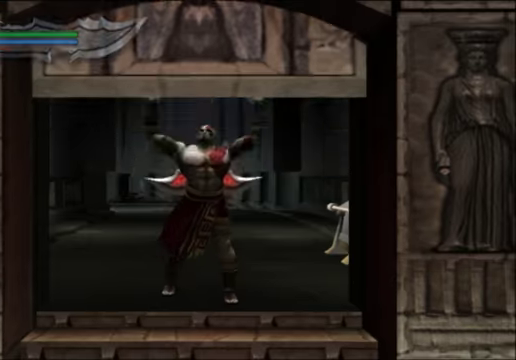
{"dt_ms": 500, "buttons": [], "left_stick": "right", "right_stick": "center", "events": [[100, "R2", "up"], [166, "left_stick", "up"], [466, "left_stick", "right"]]}
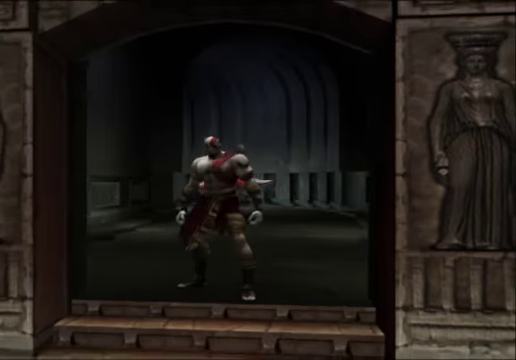
{"dt_ms": 500, "buttons": [], "left_stick": "right", "right_stick": "center", "events": []}
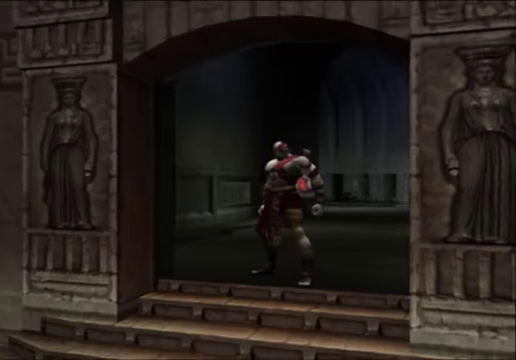
{"dt_ms": 500, "buttons": [], "left_stick": "right", "right_stick": "center", "events": []}
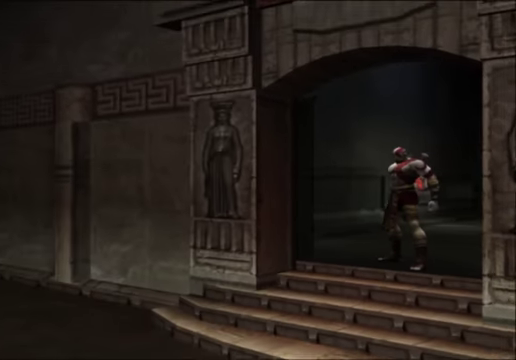
{"dt_ms": 1000, "buttons": [], "left_stick": "right", "right_stick": "center"}
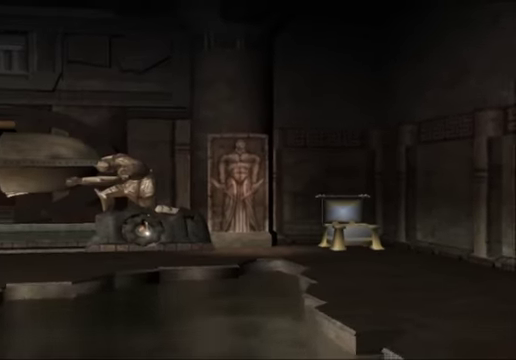
{"dt_ms": 500, "buttons": [], "left_stick": "right", "right_stick": "center", "events": []}
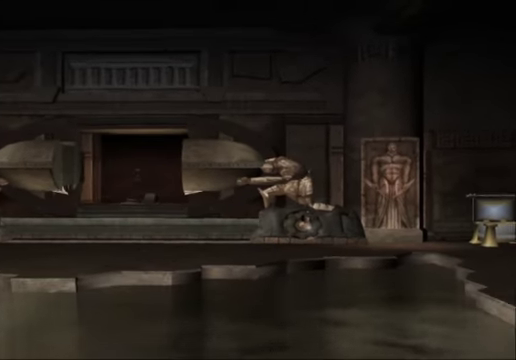
{"dt_ms": 500, "buttons": [], "left_stick": "center", "right_stick": "center", "events": [[466, "left_stick", "center"]]}
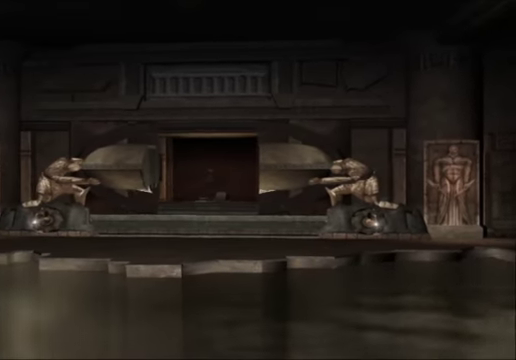
{"dt_ms": 500, "buttons": [], "left_stick": "center", "right_stick": "center", "events": []}
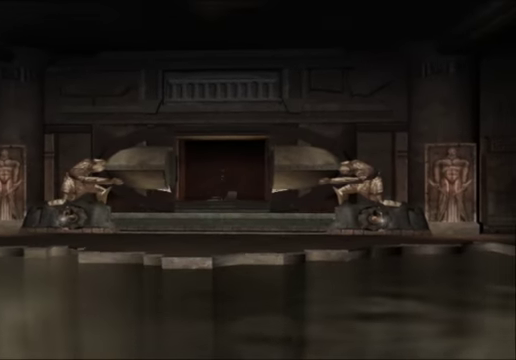
{"dt_ms": 500, "buttons": [], "left_stick": "down-left", "right_stick": "center", "events": [[166, "left_stick", "down-left"]]}
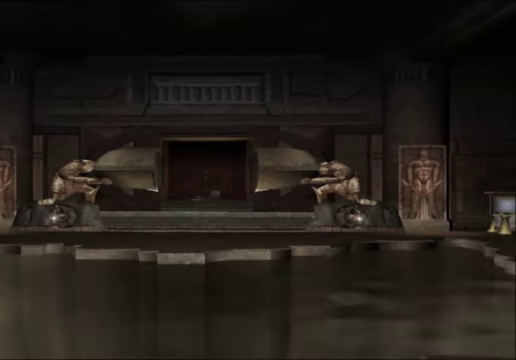
{"dt_ms": 500, "buttons": [], "left_stick": "down-left", "right_stick": "center", "events": []}
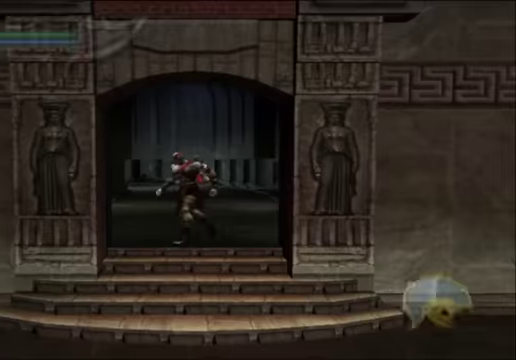
{"dt_ms": 500, "buttons": [], "left_stick": "down", "right_stick": "center", "events": [[467, "left_stick", "down"]]}
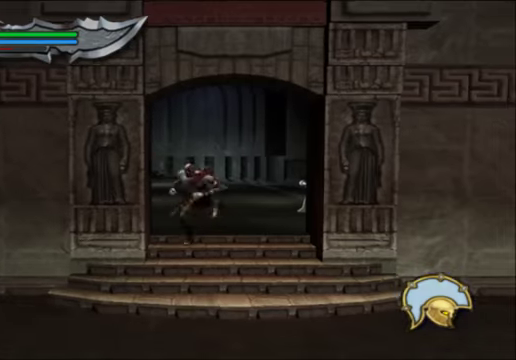
{"dt_ms": 500, "buttons": [], "left_stick": "down", "right_stick": "center"}
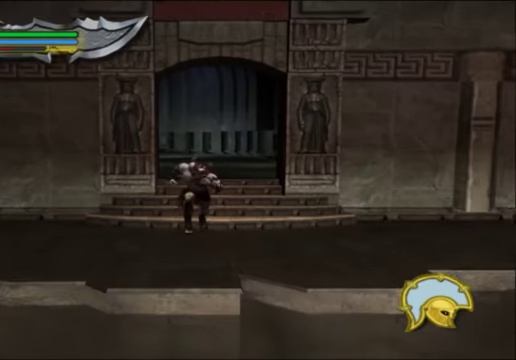
{"dt_ms": 1000, "buttons": ["X", "L1"], "left_stick": "down-right", "right_stick": "center"}
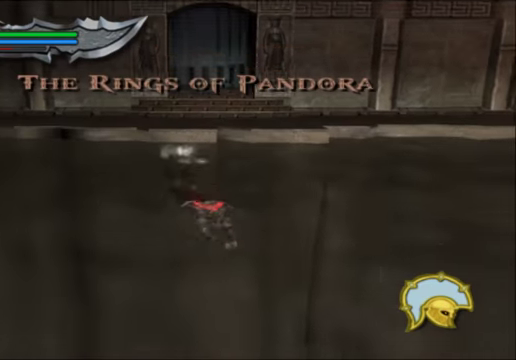
{"dt_ms": 500, "buttons": [], "left_stick": "down", "right_stick": "center", "events": [[67, "X", "up"], [167, "L1", "up"], [300, "left_stick", "down"], [367, "A", "down"], [500, "A", "up"]]}
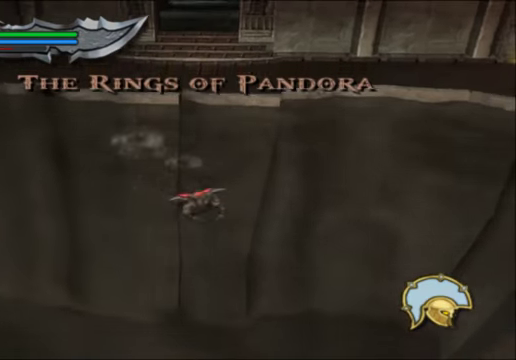
{"dt_ms": 500, "buttons": ["L1"], "left_stick": "center", "right_stick": "center", "events": [[200, "A", "down"], [234, "left_stick", "center"], [367, "A", "up"], [467, "L1", "down"]]}